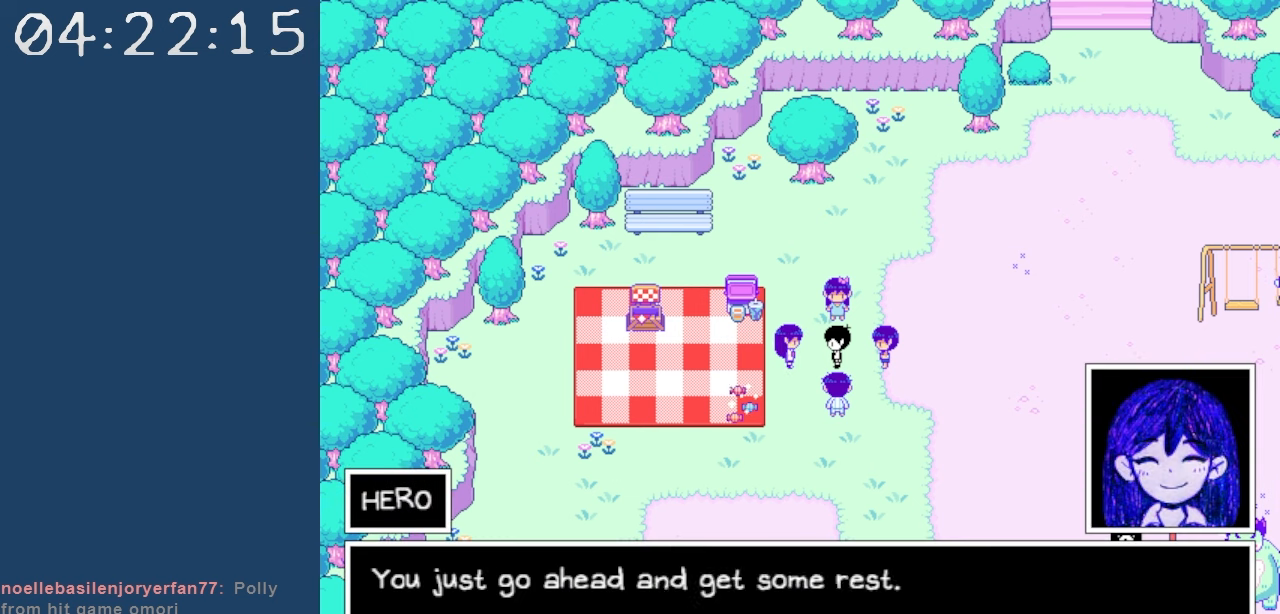
Gameplay with keyboard; each line is a JSON object with the keys held at the frame after it. "events" lists presses ("down") and releases ("up") of "c", "down", "left", "right", "shift", "space", "up", "x" and "z" between this image and that frame as [ms after this image, input, new state], when the widget could be followed in between. No other keys are recorded. Mouse input is not recorded.
{"keys": [], "events": [[17, "z", "down"], [150, "z", "up"]]}
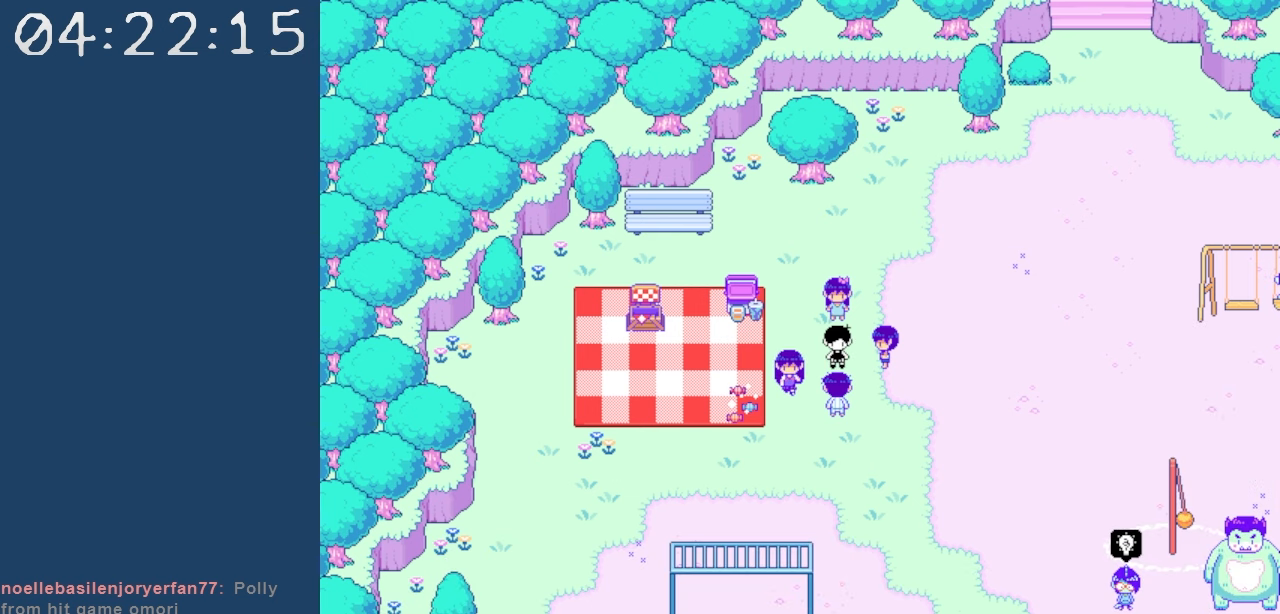
{"keys": [], "events": []}
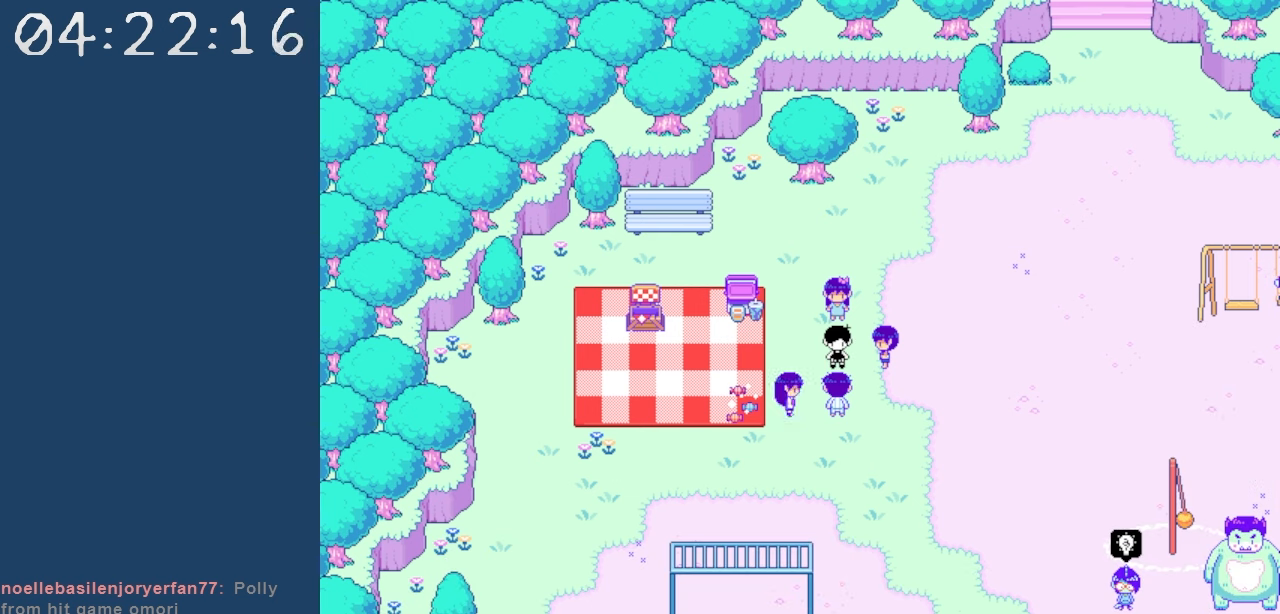
{"keys": [], "events": []}
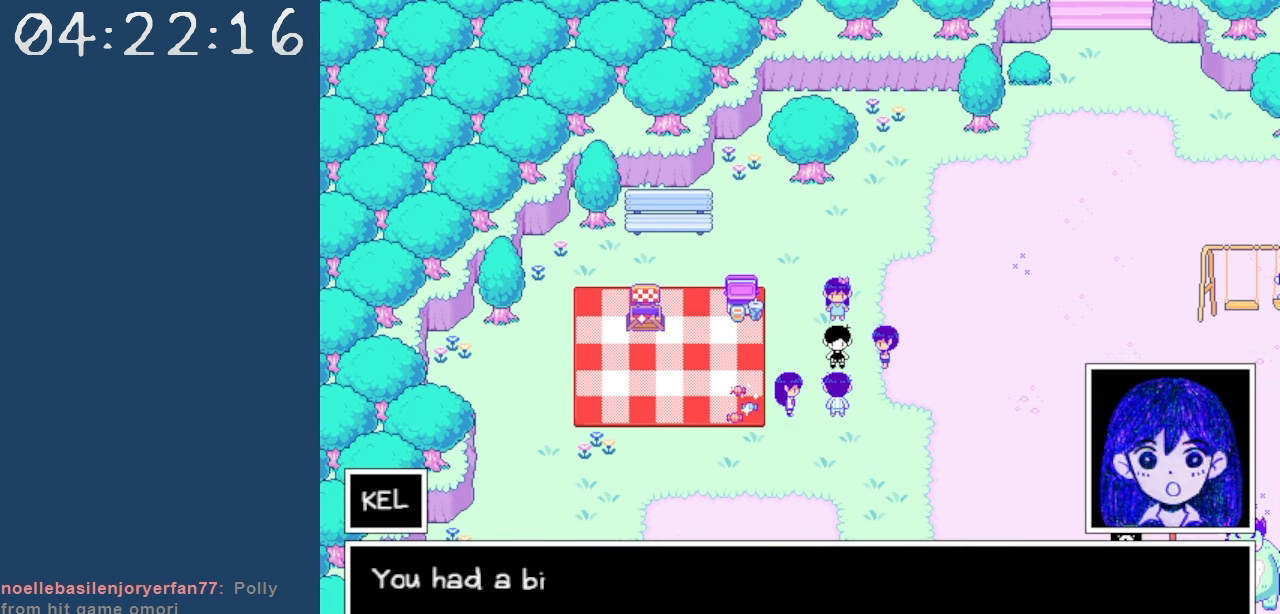
{"keys": [], "events": []}
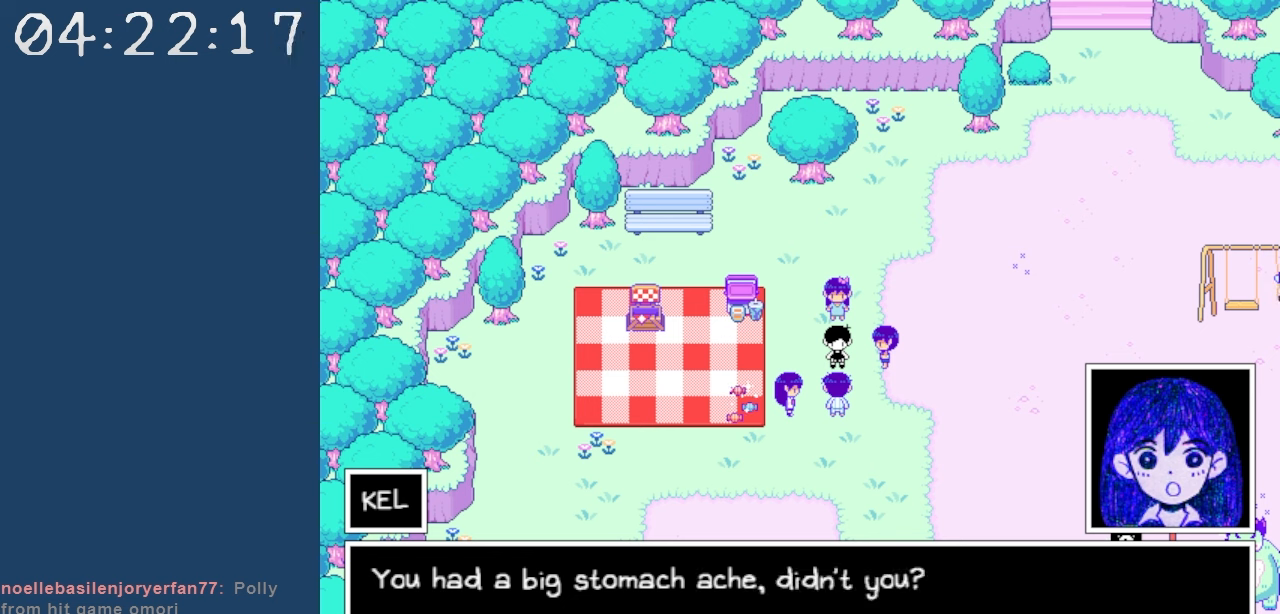
{"keys": [], "events": []}
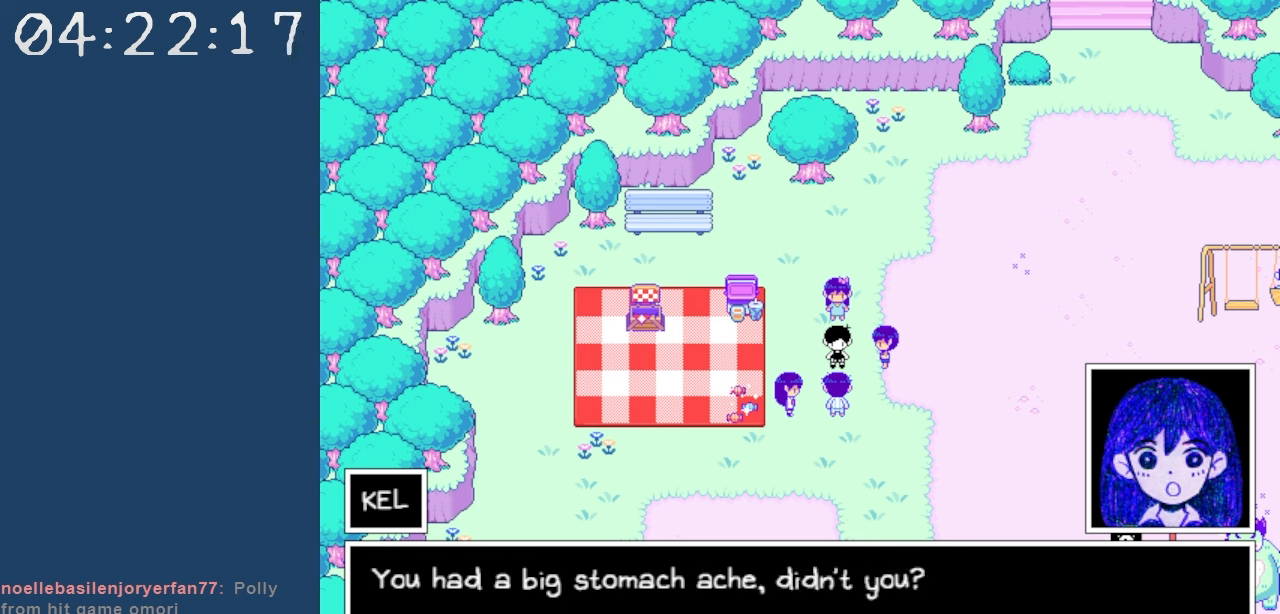
{"keys": [], "events": []}
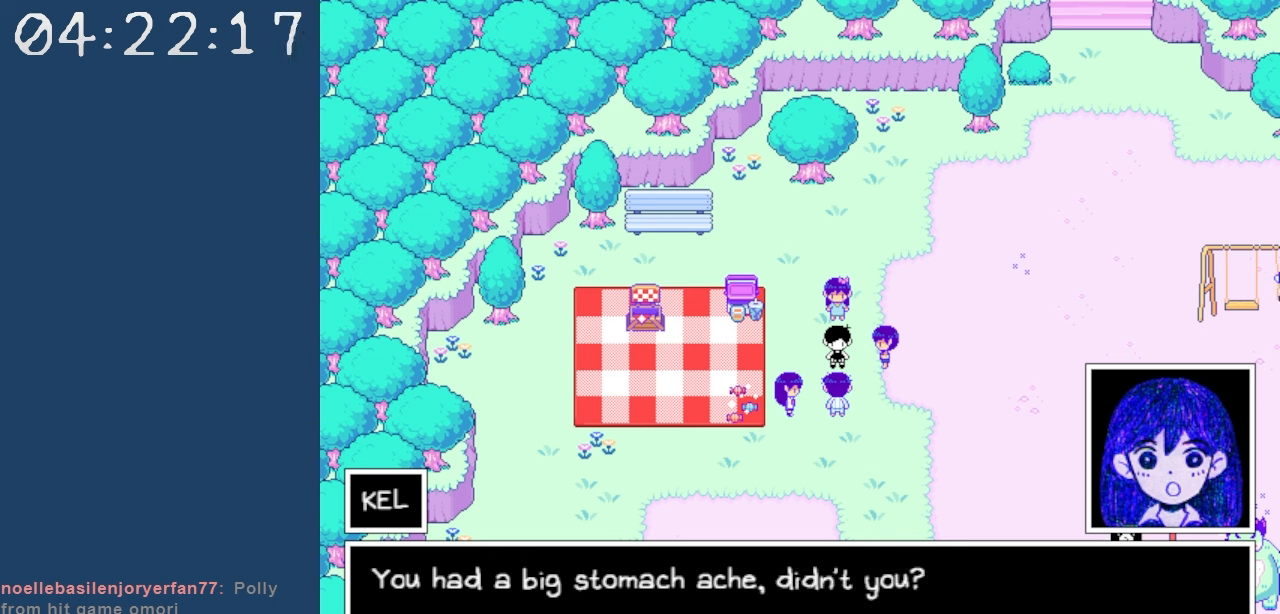
{"keys": [], "events": [[350, "z", "down"], [484, "z", "up"]]}
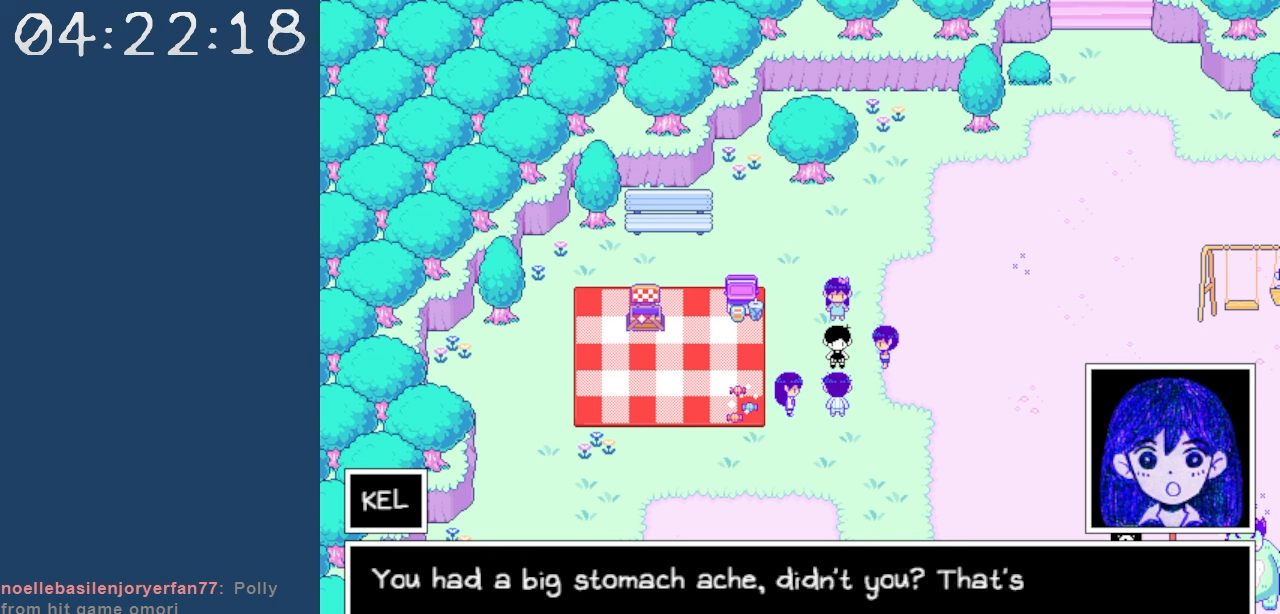
{"keys": [], "events": []}
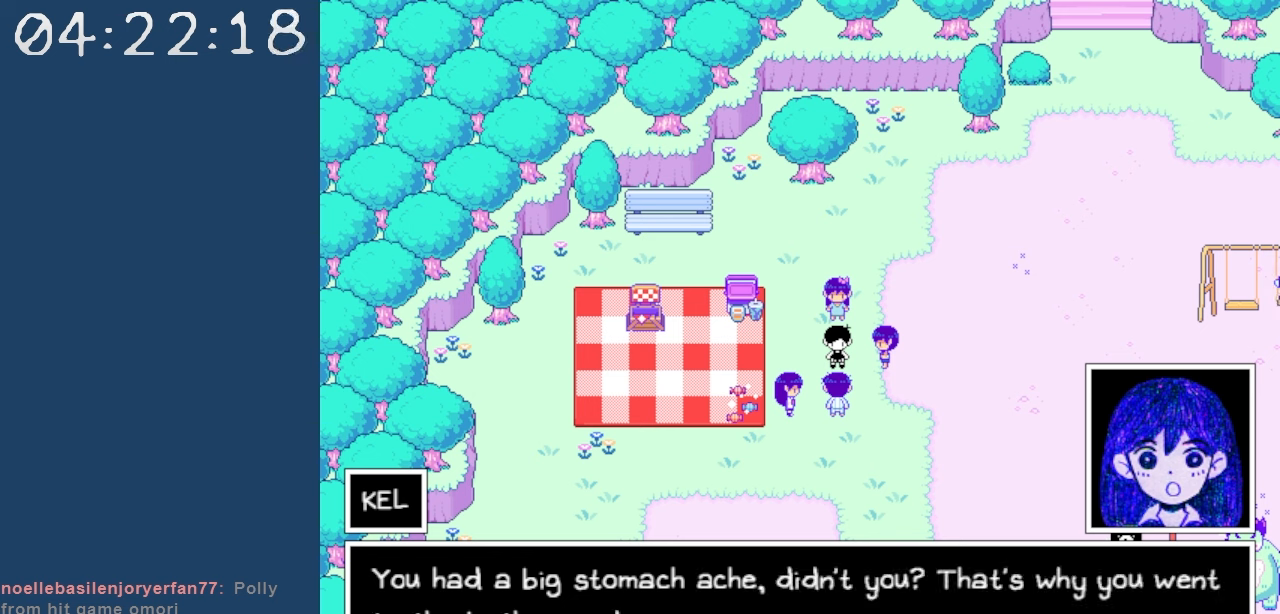
{"keys": [], "events": []}
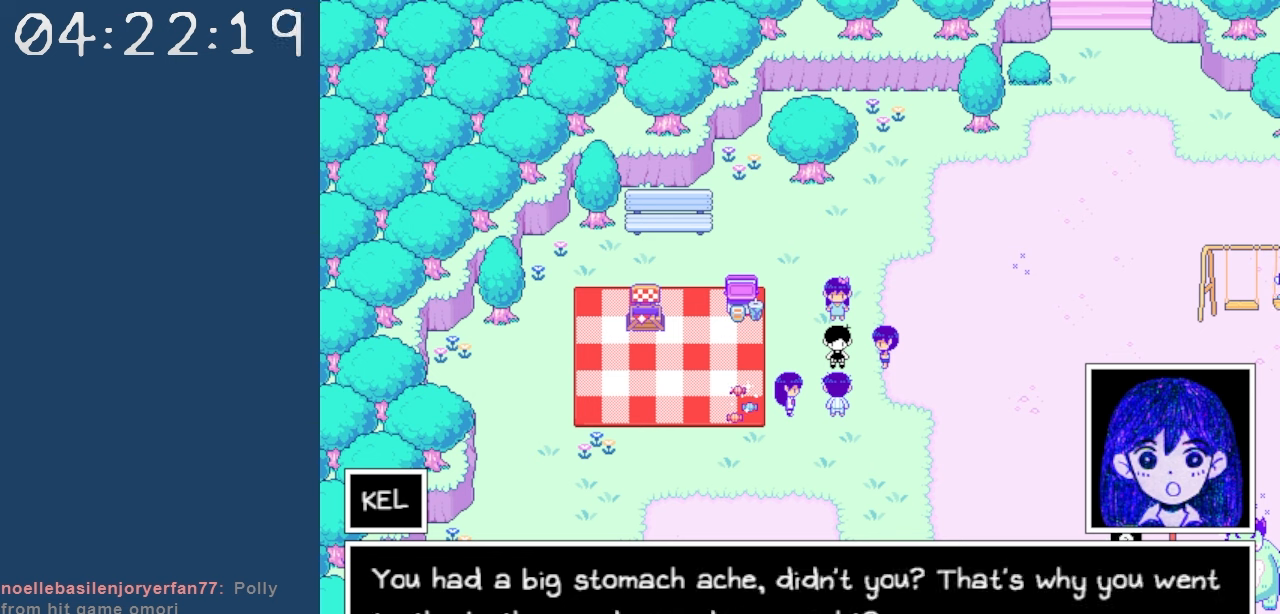
{"keys": [], "events": []}
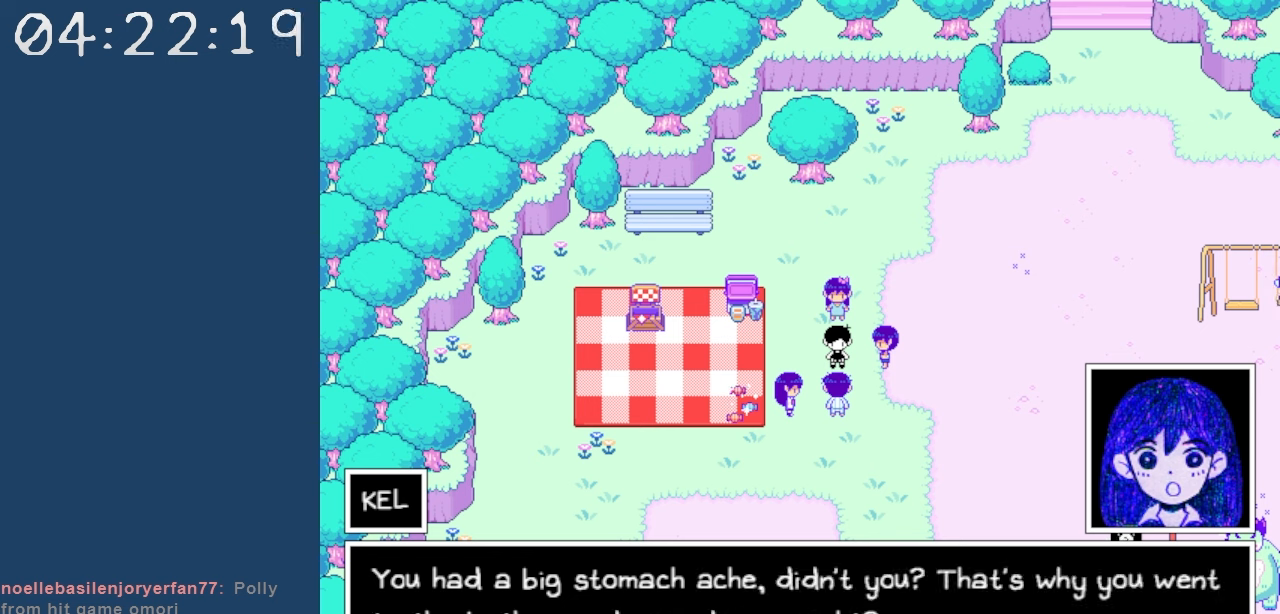
{"keys": [], "events": []}
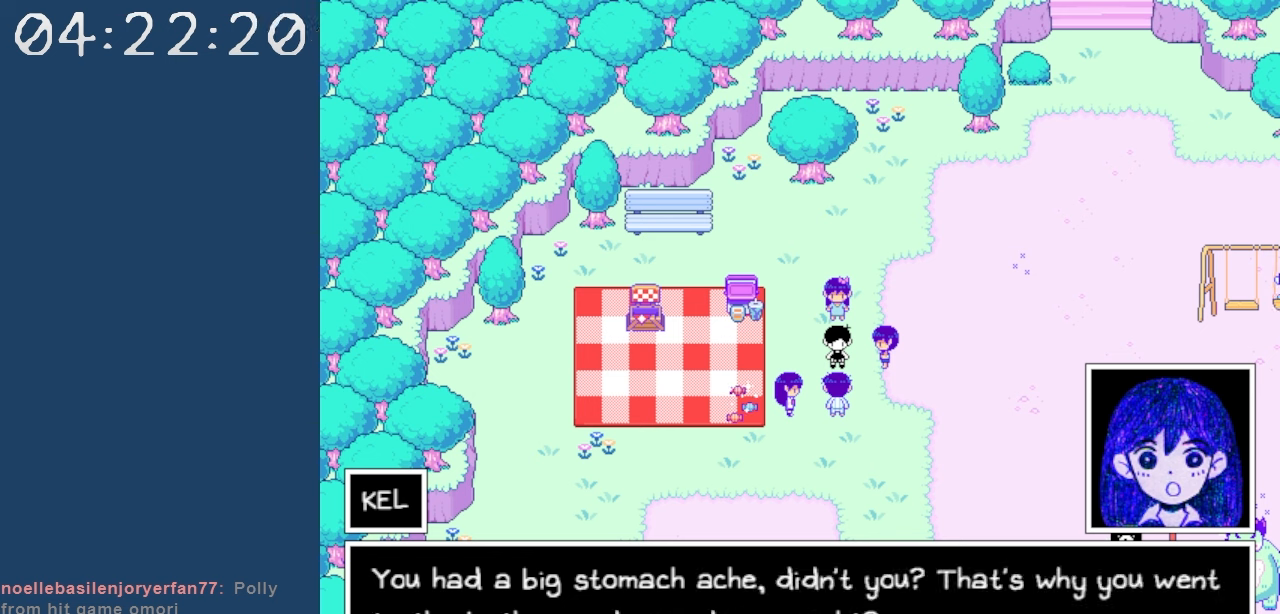
{"keys": ["z"], "events": [[367, "z", "down"]]}
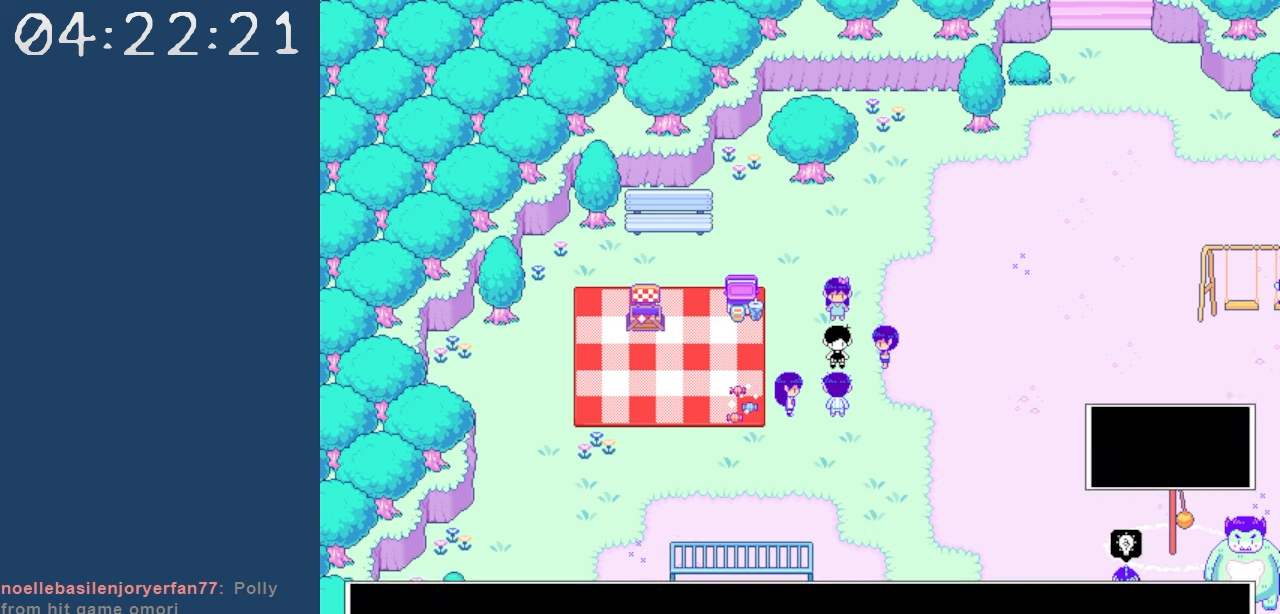
{"keys": [], "events": [[17, "z", "up"]]}
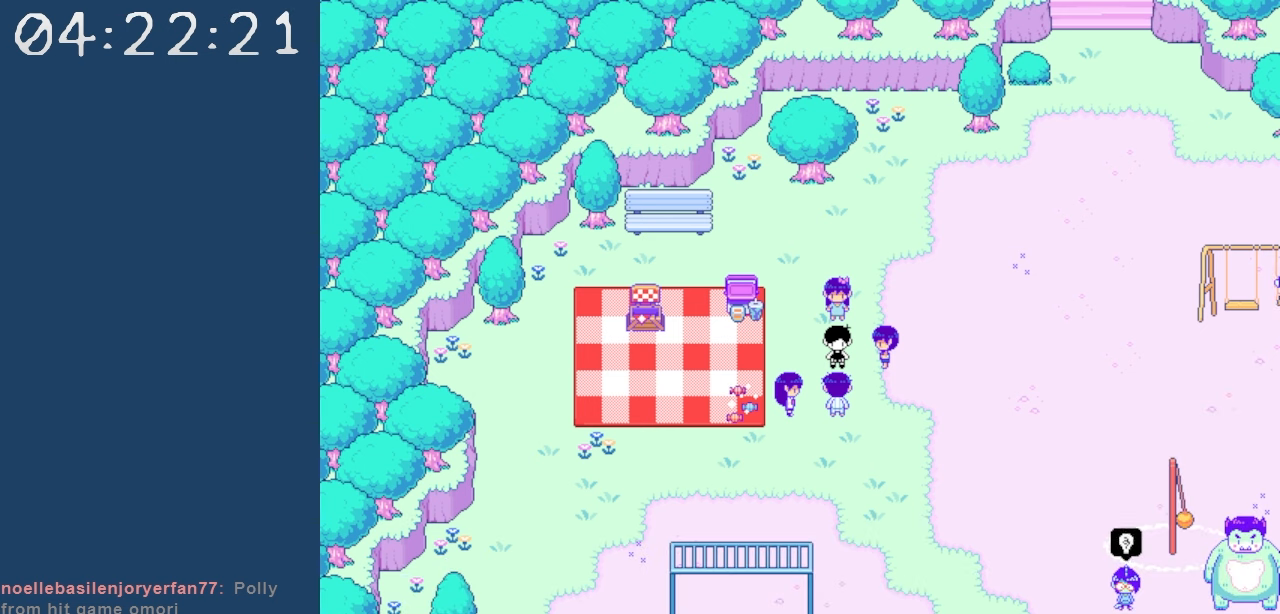
{"keys": [], "events": []}
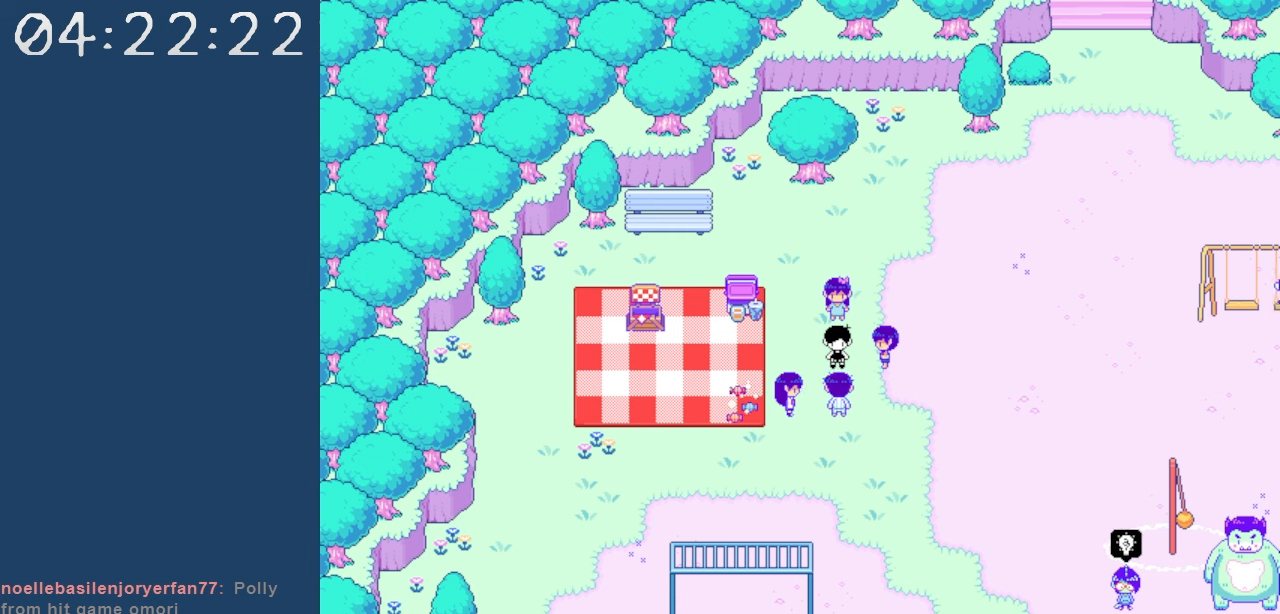
{"keys": [], "events": []}
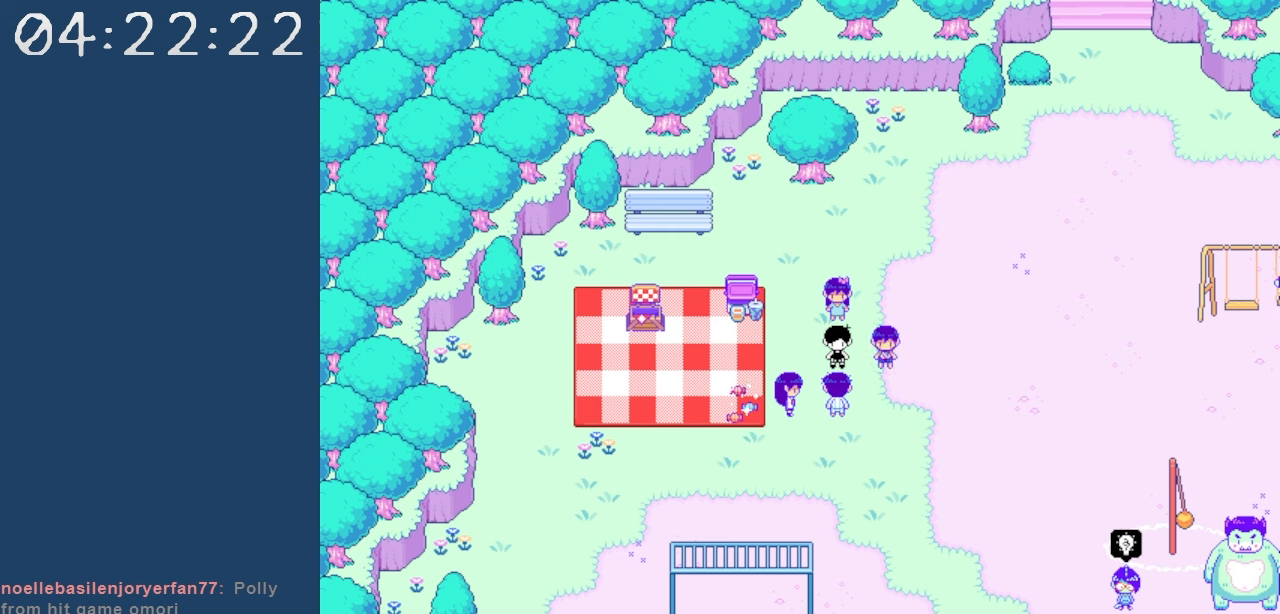
{"keys": [], "events": []}
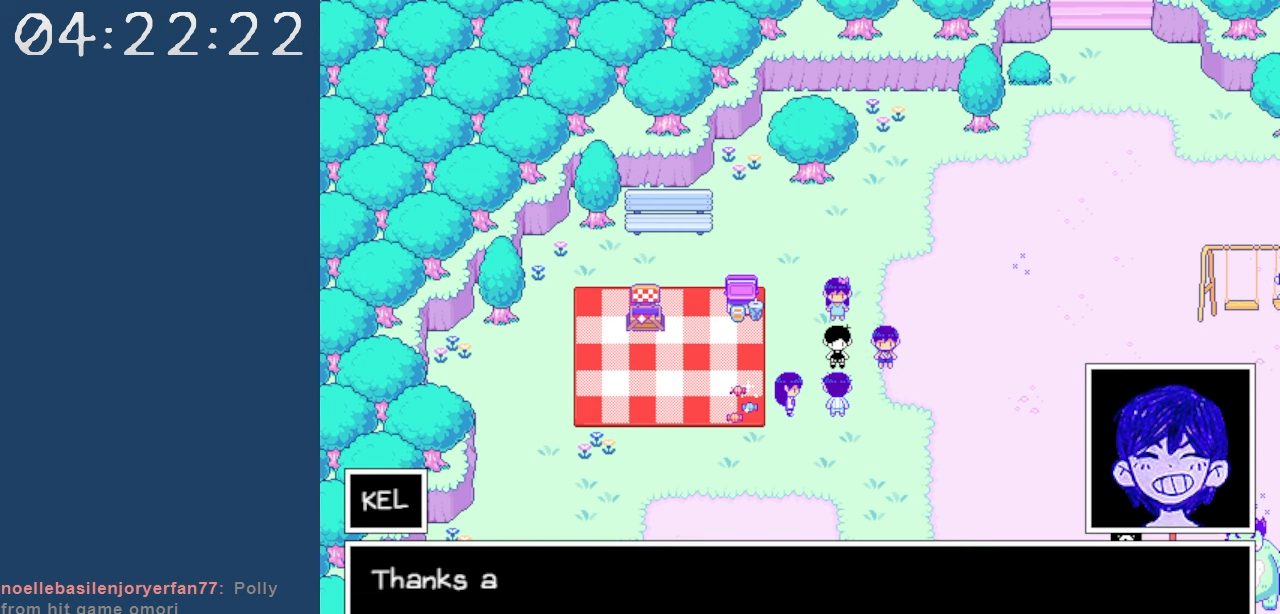
{"keys": [], "events": []}
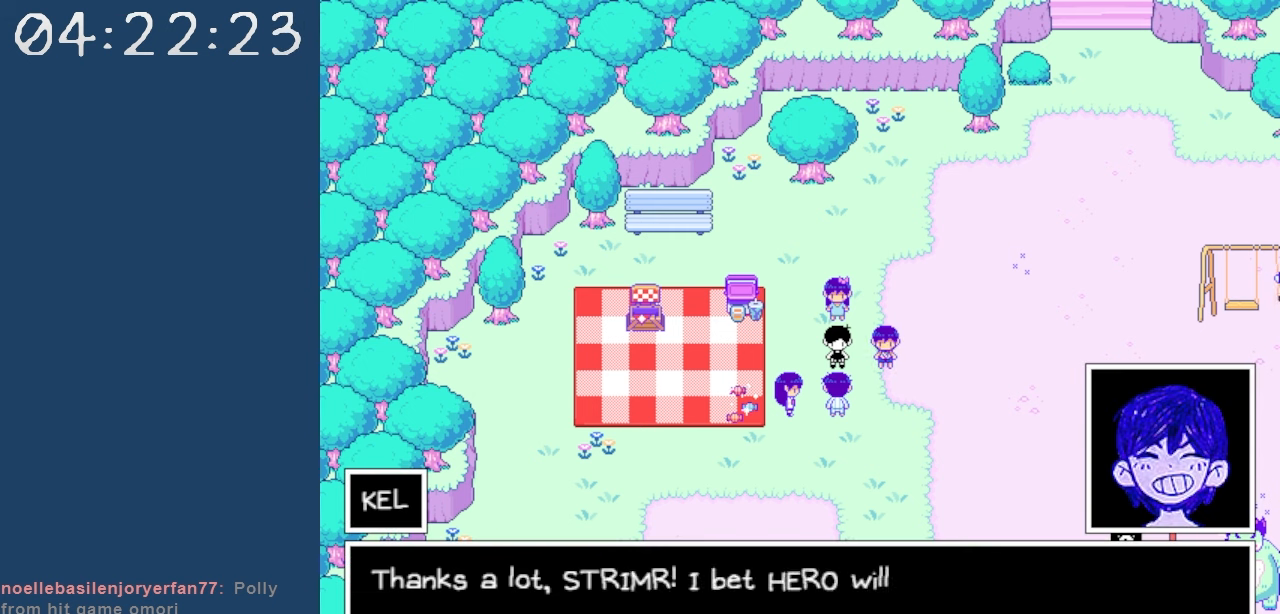
{"keys": [], "events": []}
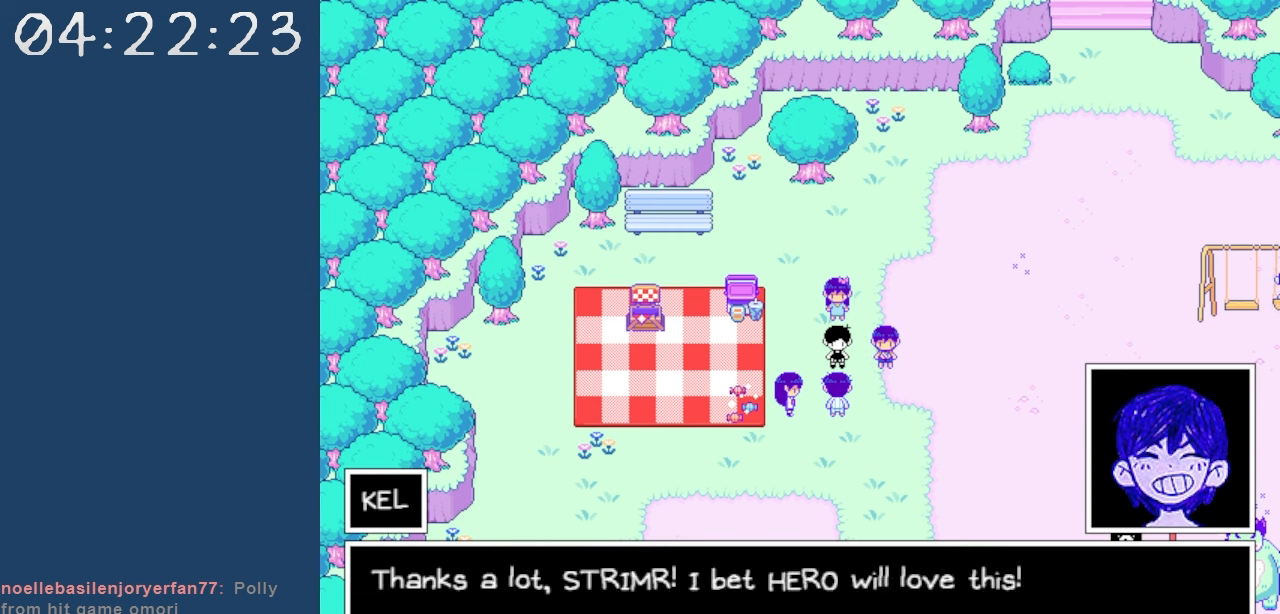
{"keys": [], "events": []}
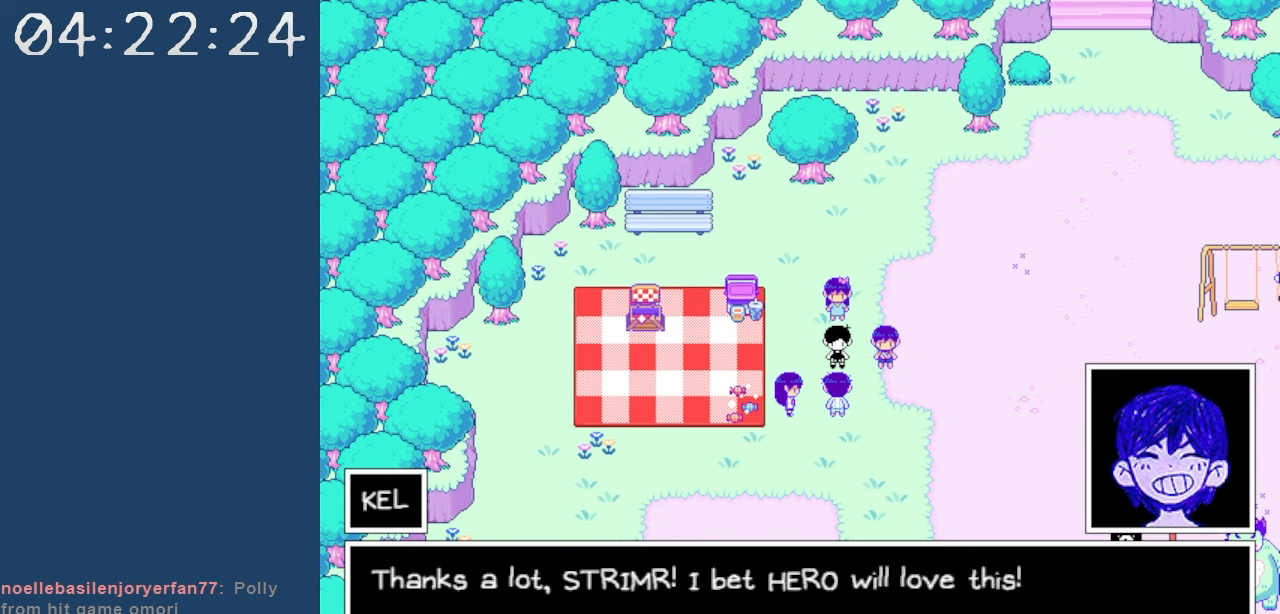
{"keys": [], "events": []}
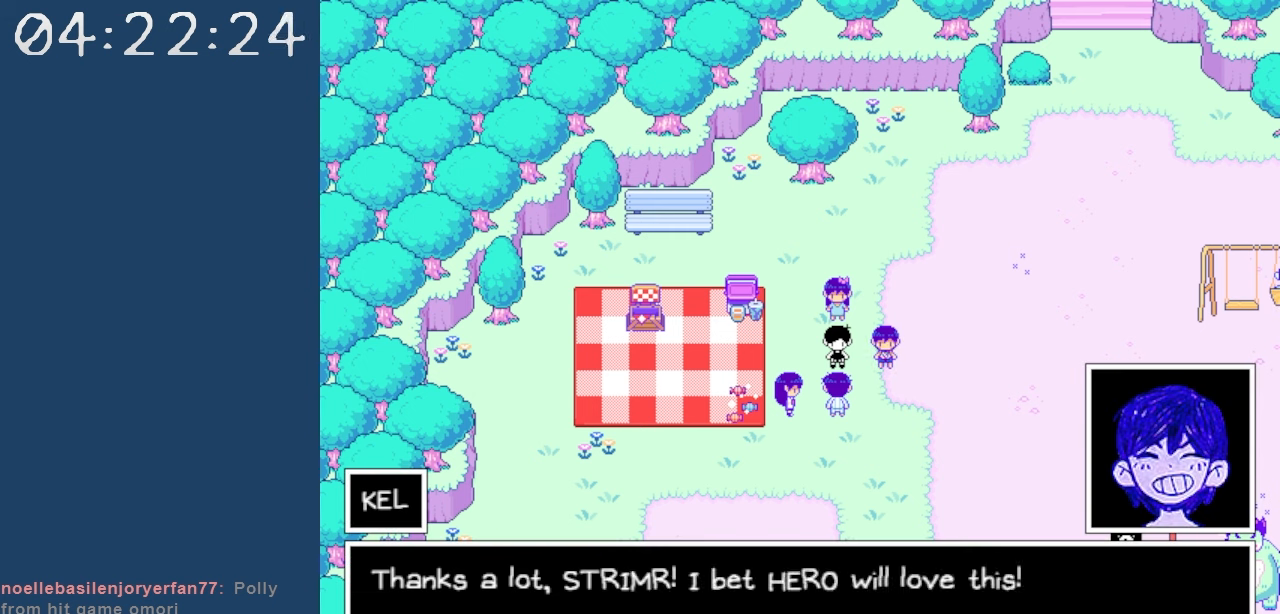
{"keys": ["z"], "events": [[367, "z", "down"]]}
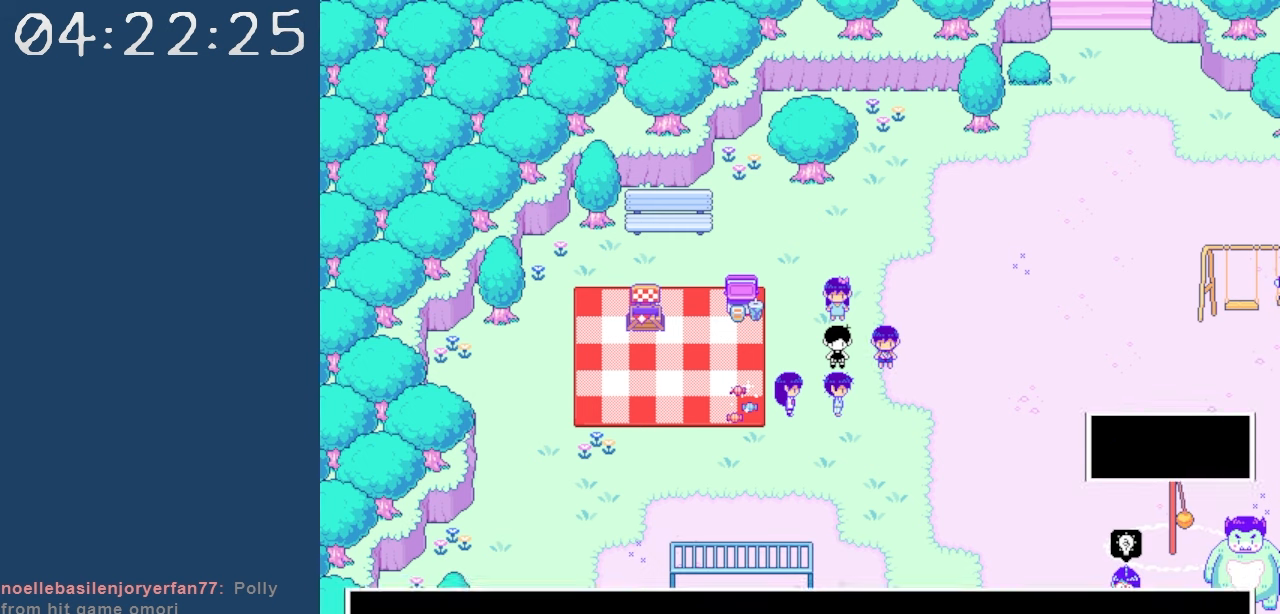
{"keys": [], "events": [[17, "z", "up"]]}
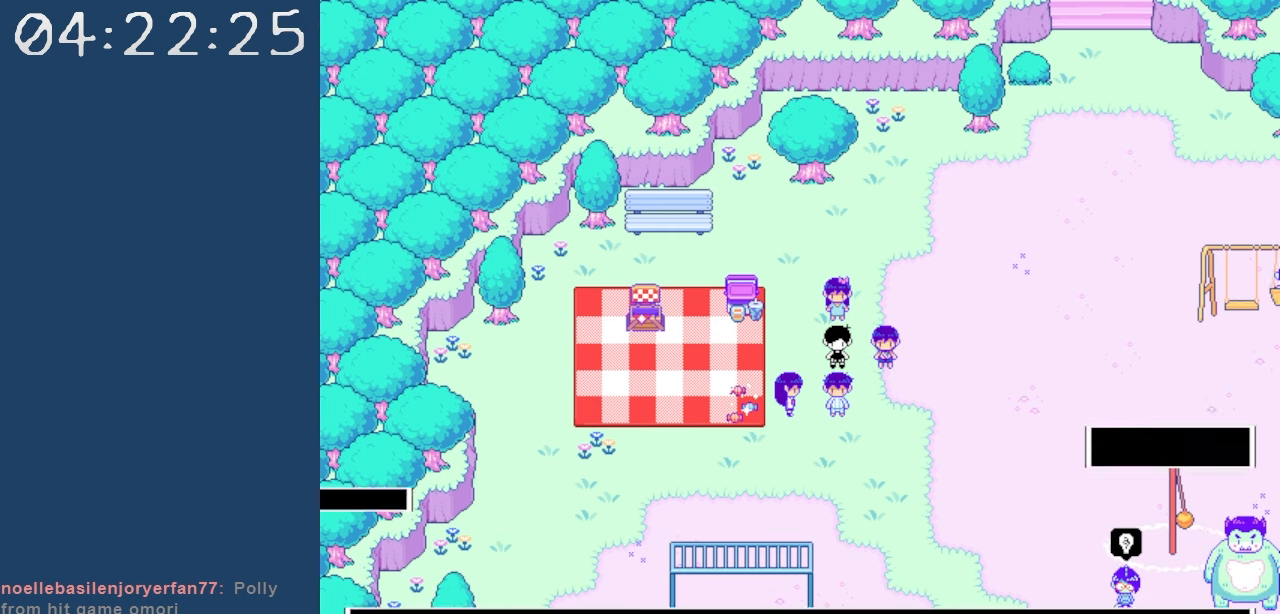
{"keys": [], "events": []}
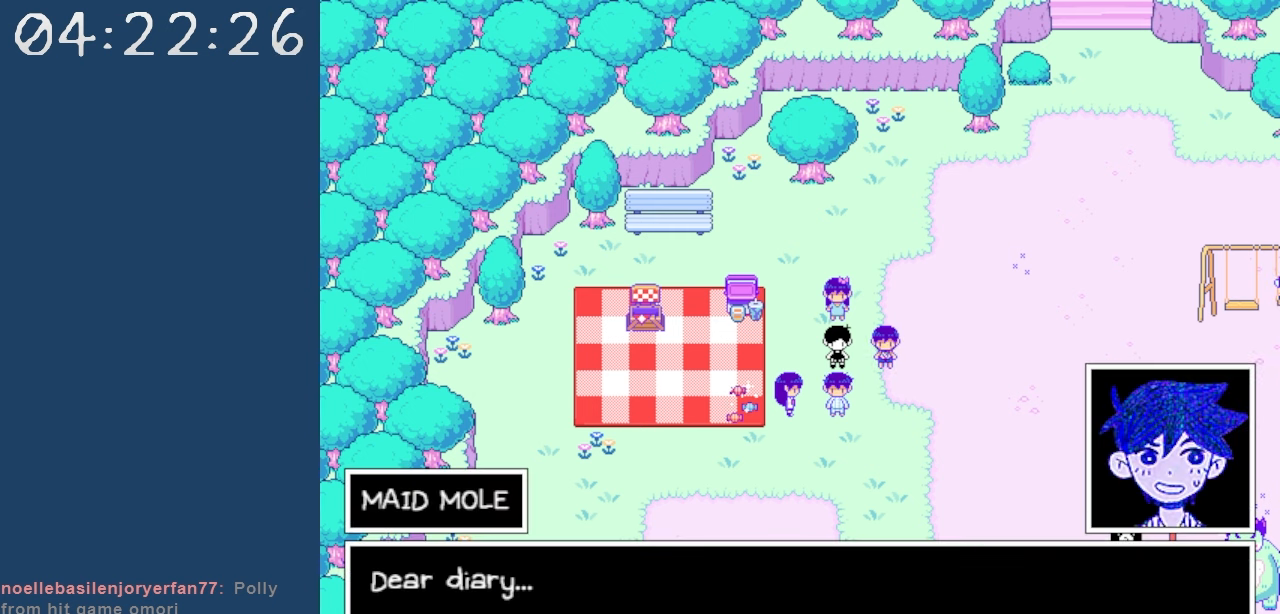
{"keys": [], "events": []}
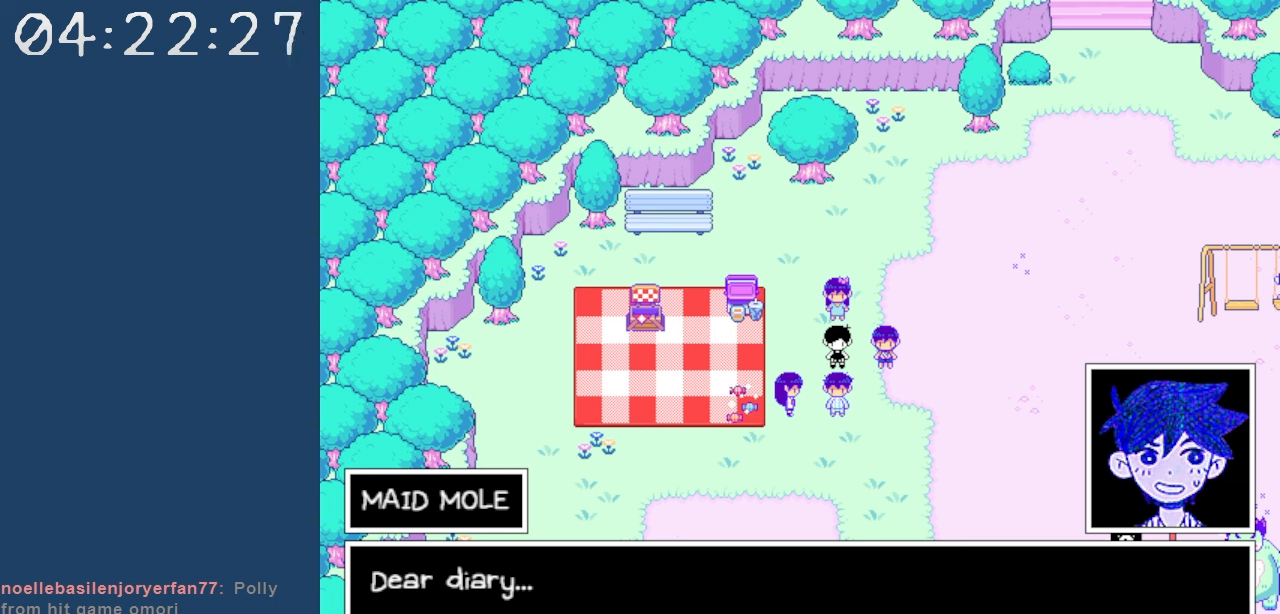
{"keys": [], "events": [[250, "z", "down"], [350, "z", "up"]]}
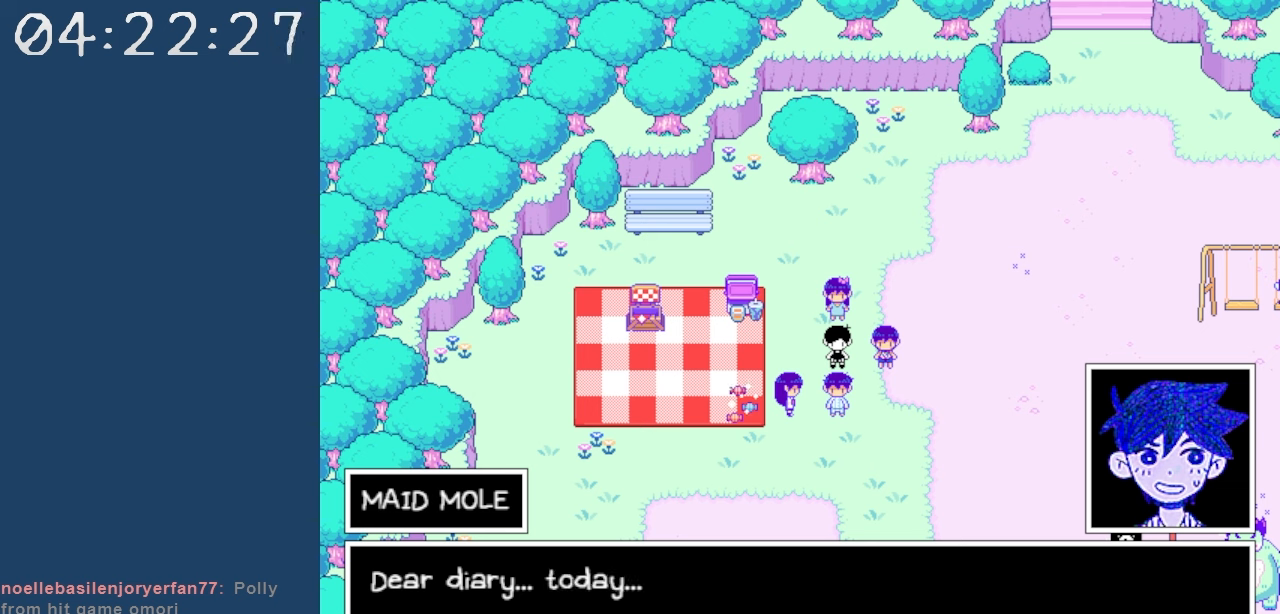
{"keys": ["z"], "events": [[450, "z", "down"]]}
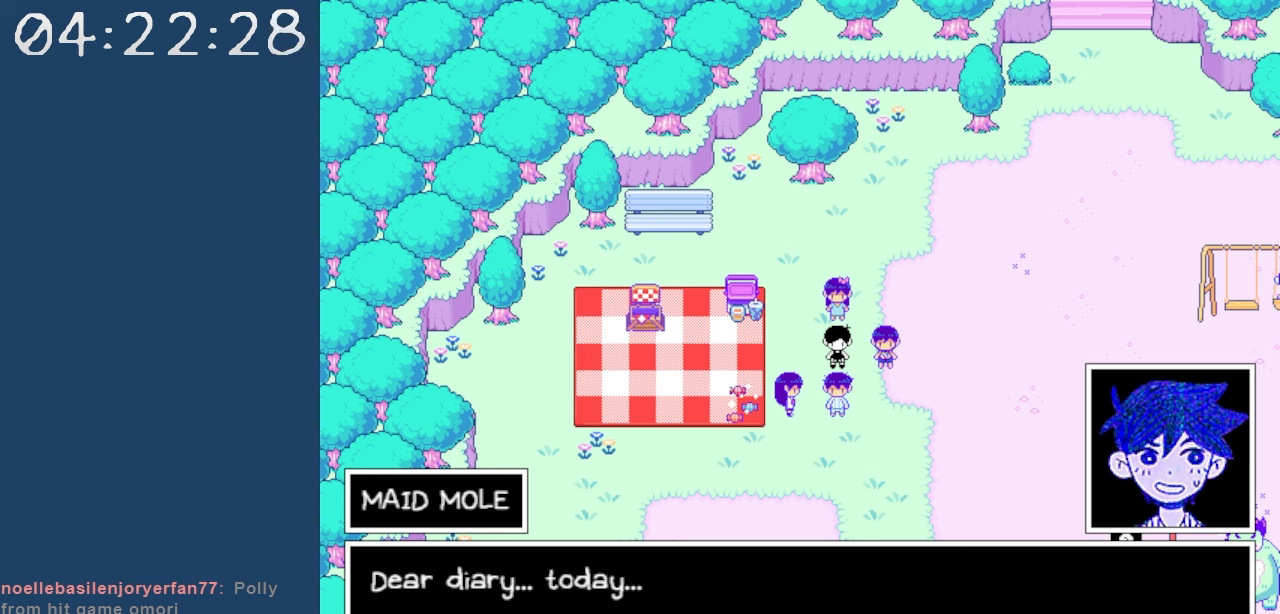
{"keys": [], "events": [[100, "z", "up"]]}
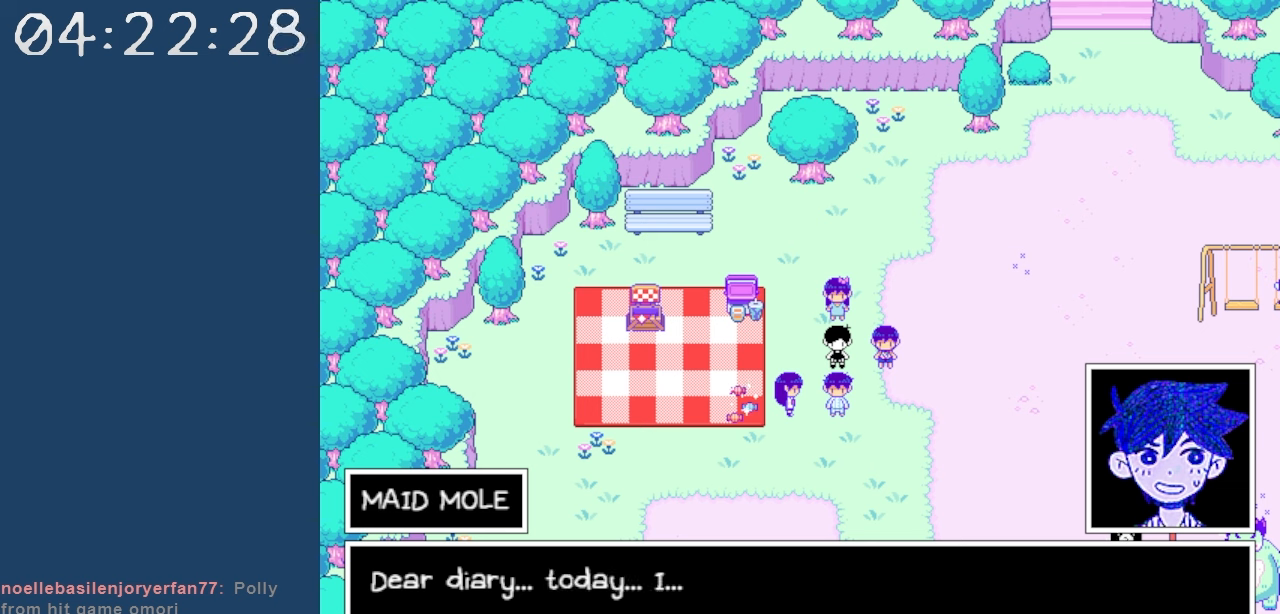
{"keys": [], "events": [[150, "z", "down"], [350, "z", "up"]]}
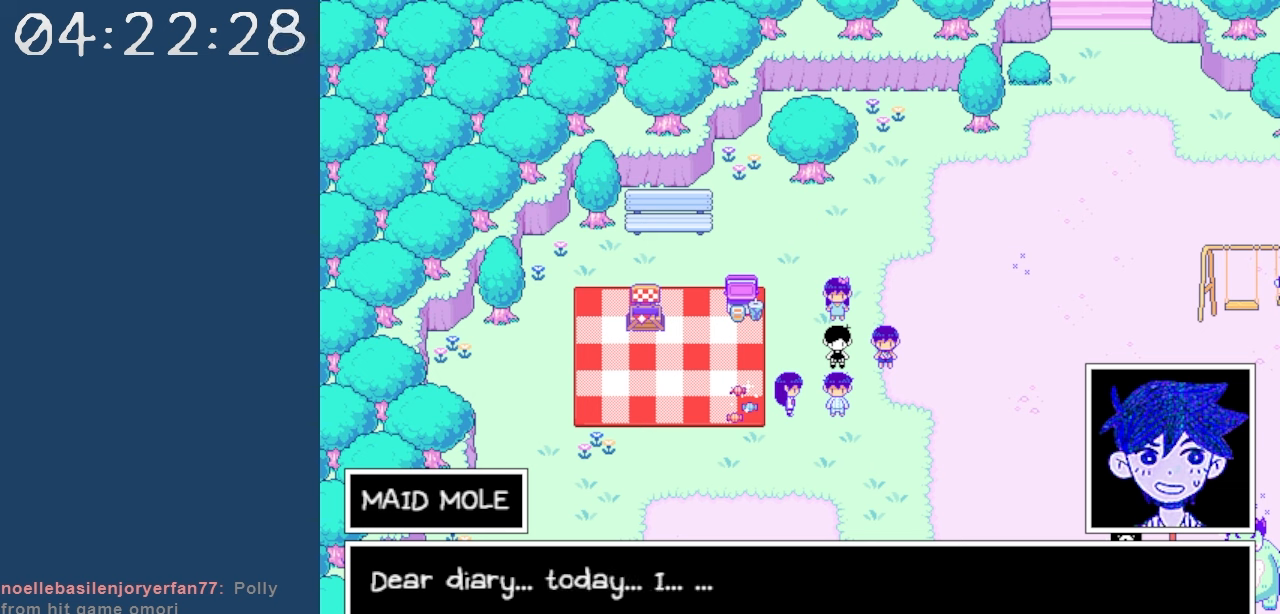
{"keys": [], "events": [[317, "z", "down"], [400, "z", "up"]]}
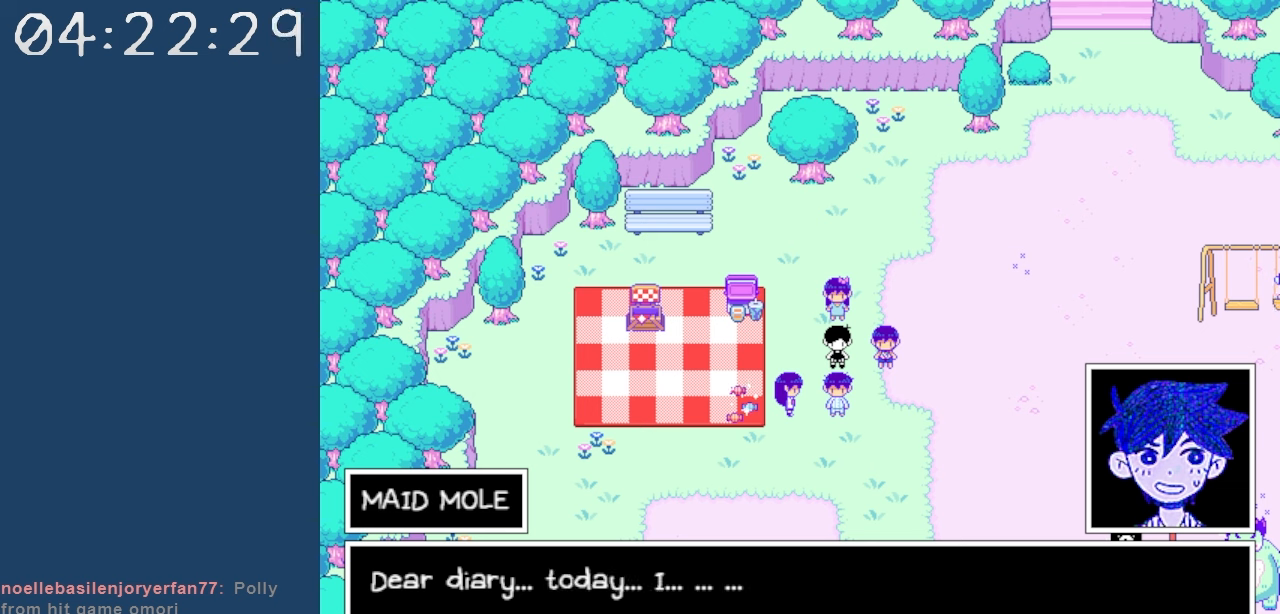
{"keys": [], "events": [[284, "z", "down"], [417, "z", "up"]]}